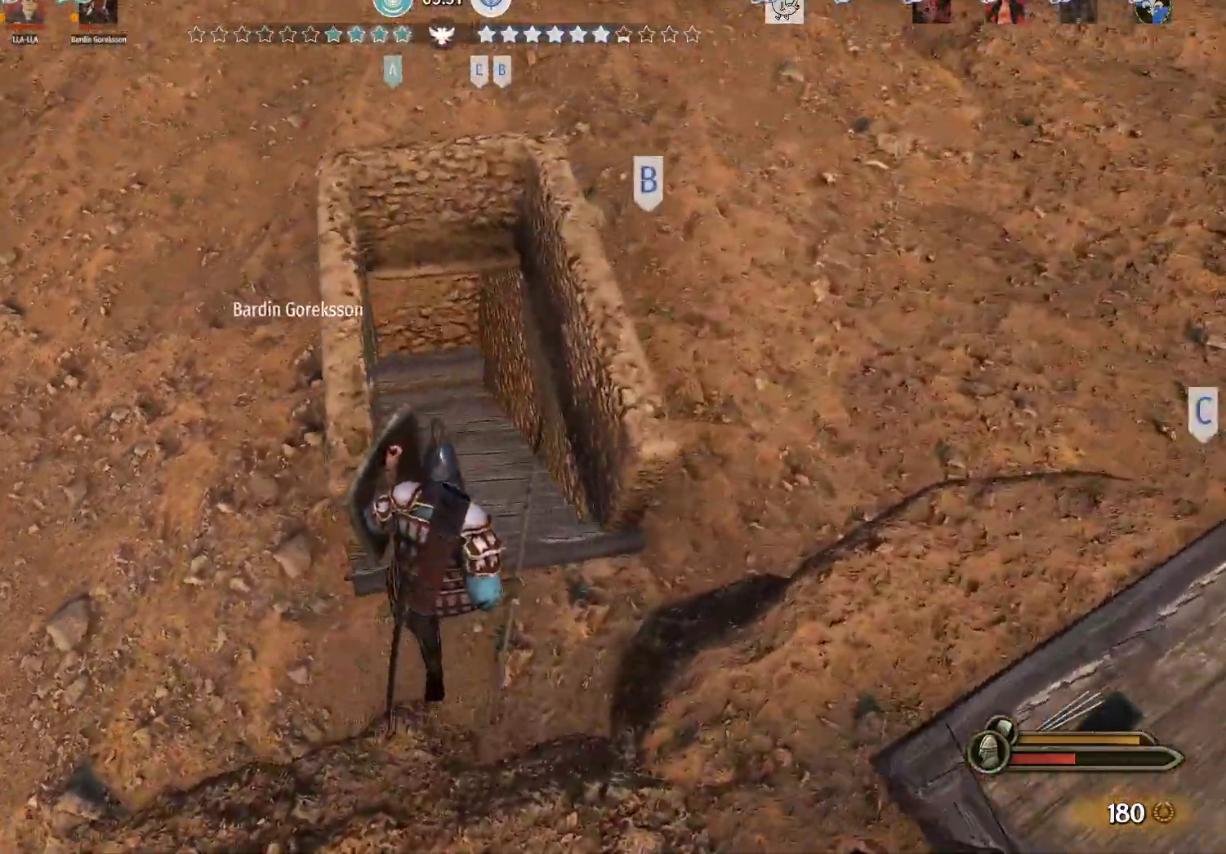
Gameplay with keyboard and mouse; each line is a JSON object with the keys and mouse buttons held at the frame after it. "events" lists presses ("down") and releases ("up") of "a", "alt", "c", "d", "e", "f", "g", "q", "r", "s", "space", "t", "v", "w", "x", "z", "mouse_left", "mouse_wheel" and "mouse_right" between this image and that frame as [ms after this image, input, new state], when the widget could be followed in between. "mouse_left", "mouse_wheel", "mouse_right" = the "left", "wheel", "right" buttons of the "mouse" list. No other keys are recorded. "wheel" means that the mouse wheel is clicked or scrolled. Not read: mouse_move.
{"keys": ["w"], "mouse": [], "events": [[467, "alt", "up"]]}
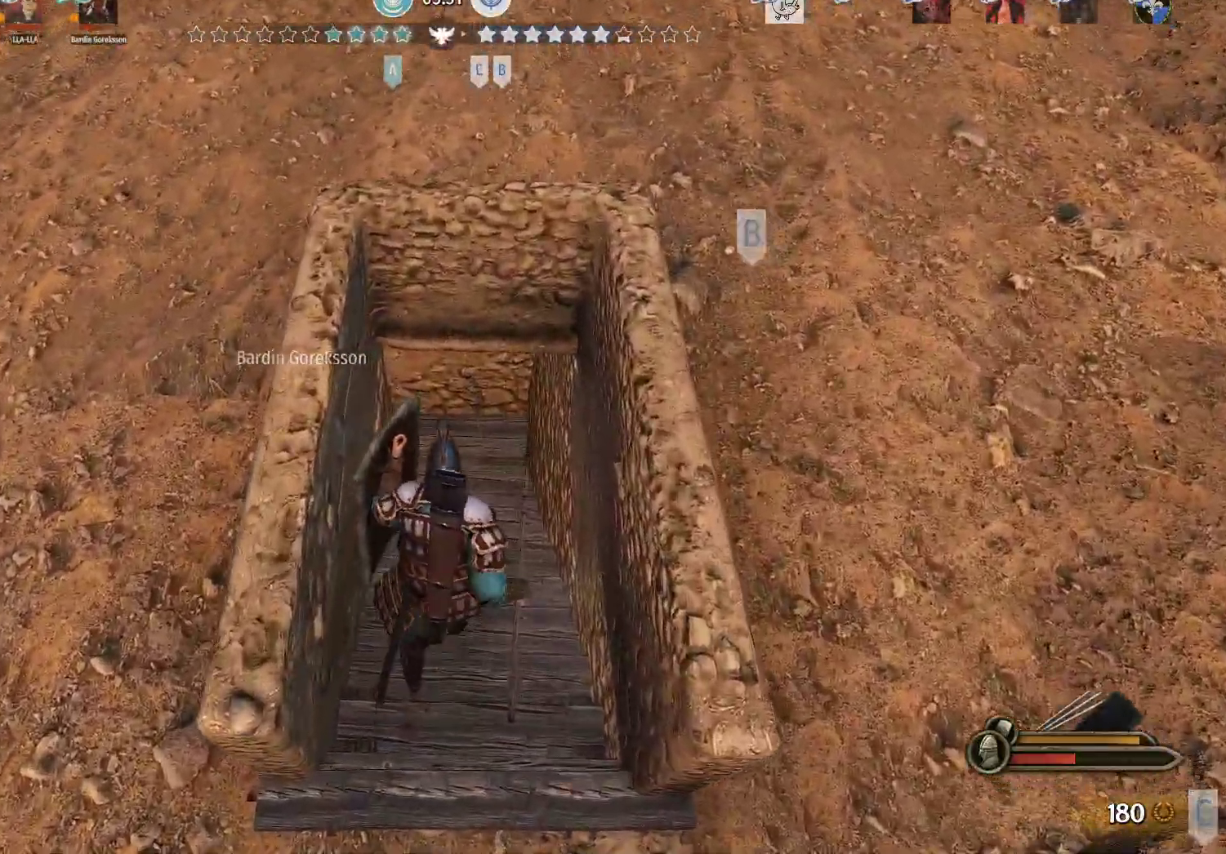
{"keys": ["w"], "mouse": [], "events": []}
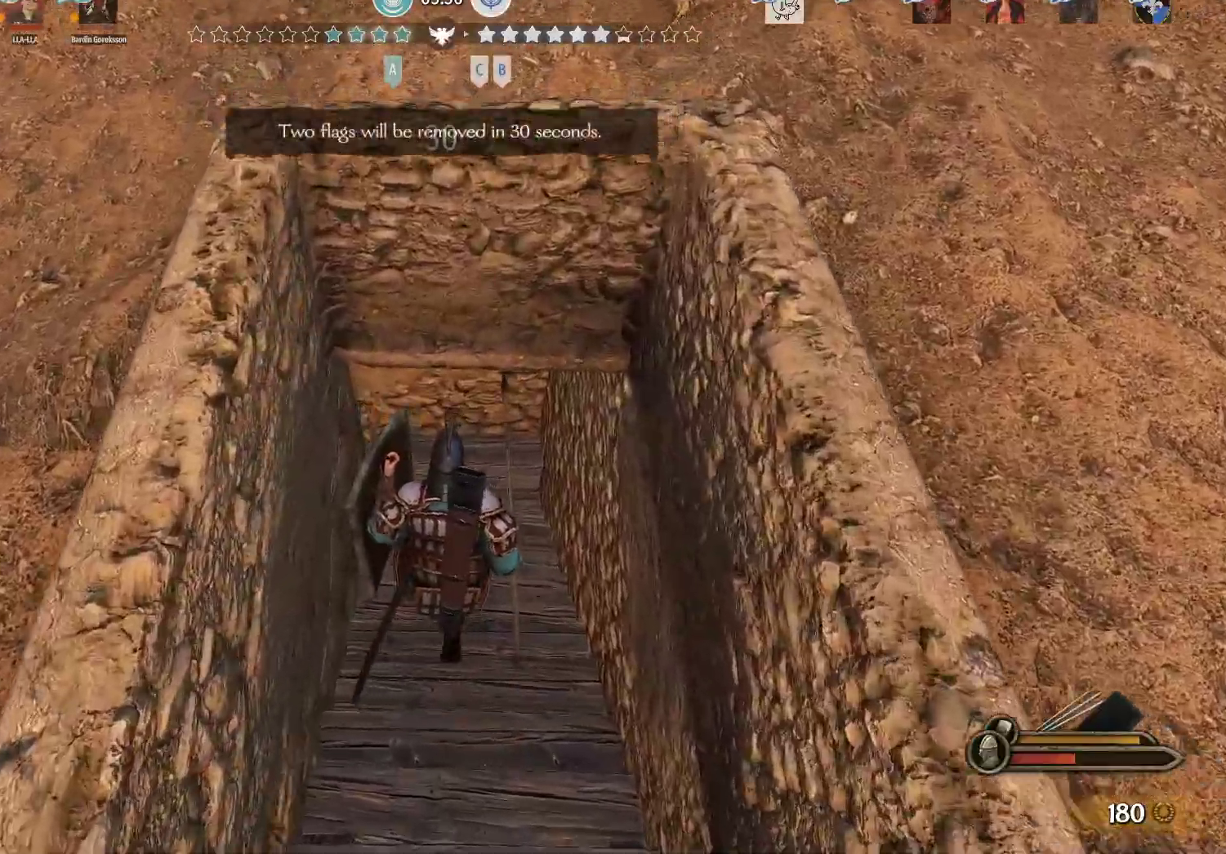
{"keys": ["d", "w"], "mouse": ["right"], "events": [[67, "mouse_right", "down"], [117, "d", "down"]]}
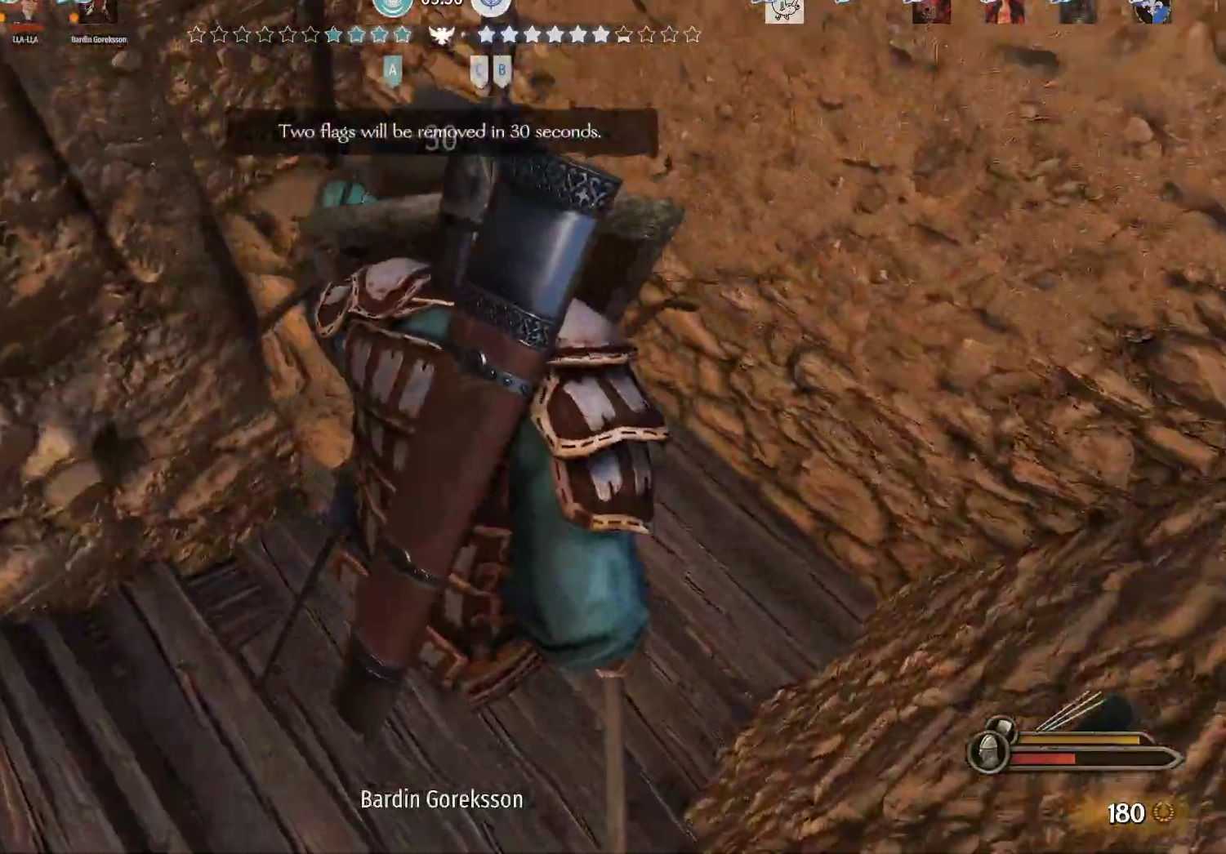
{"keys": ["d"], "mouse": ["right"], "events": [[283, "w", "up"]]}
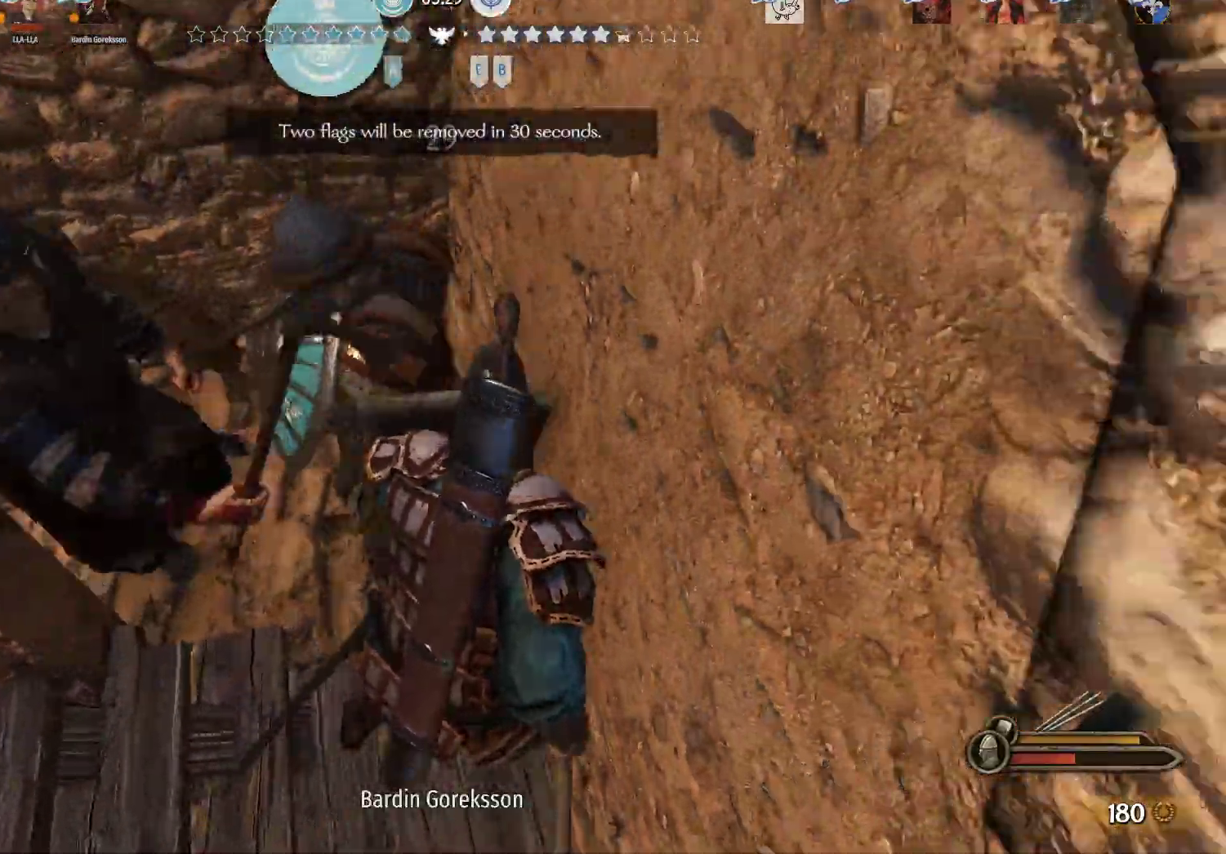
{"keys": ["a"], "mouse": ["left"], "events": [[67, "a", "down"], [100, "d", "up"], [383, "mouse_left", "down"], [433, "mouse_right", "up"]]}
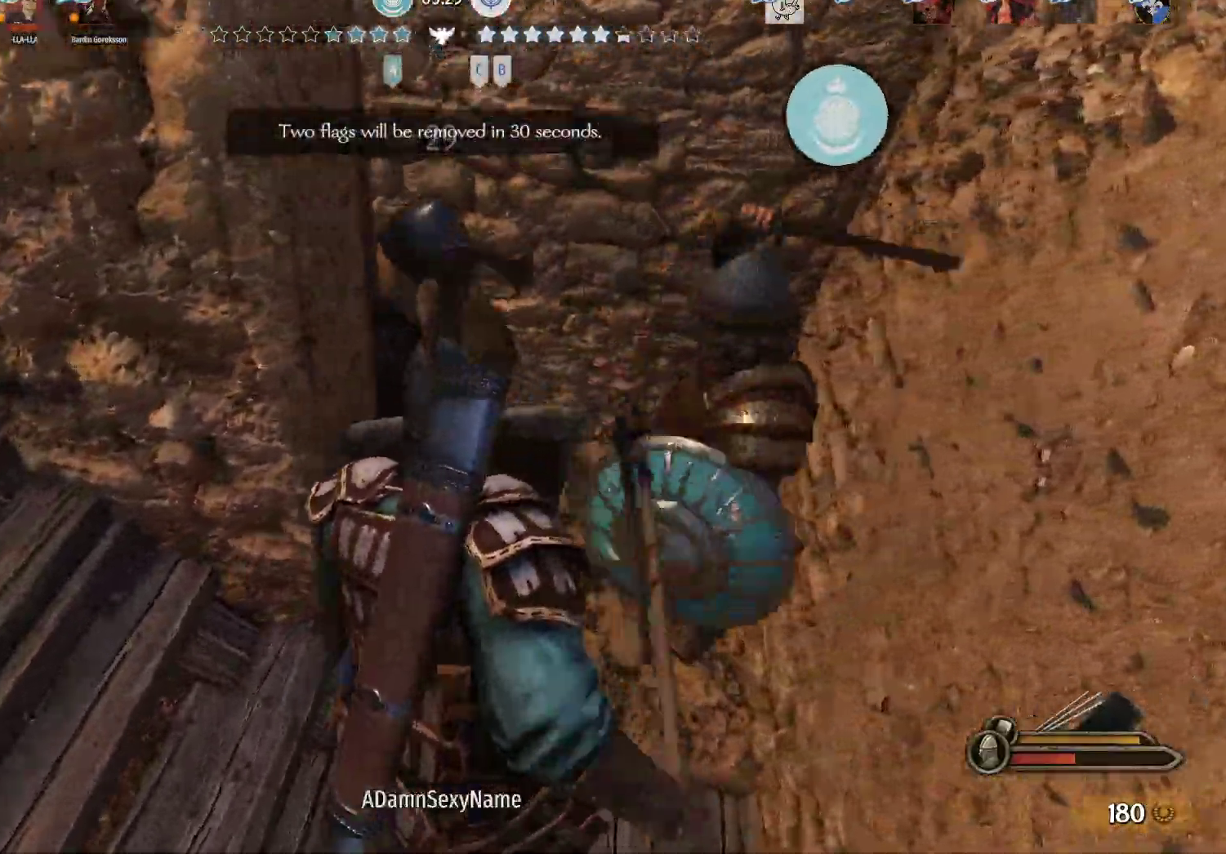
{"keys": ["w"], "mouse": [], "events": [[33, "mouse_left", "up"], [83, "a", "up"], [83, "d", "down"], [83, "s", "down"], [267, "s", "up"], [350, "w", "down"], [400, "d", "up"]]}
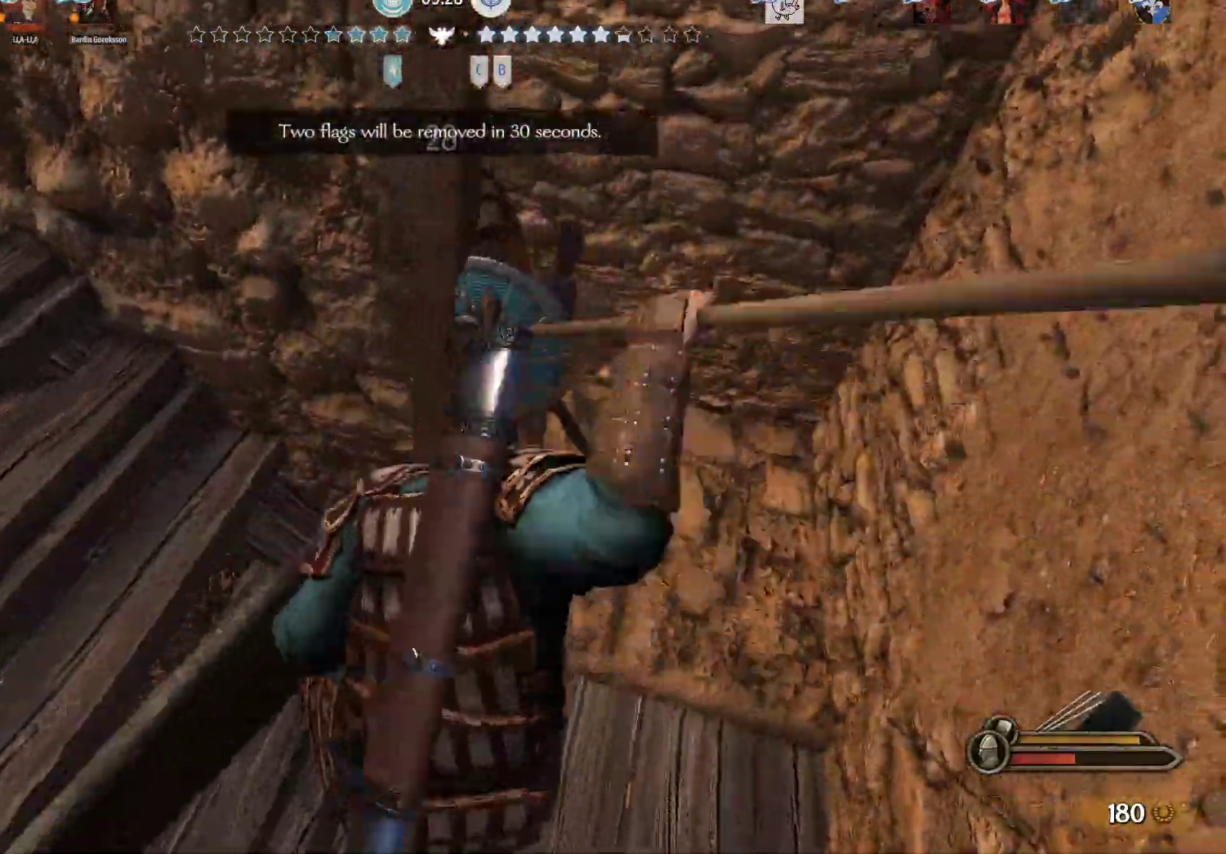
{"keys": ["d", "s"], "mouse": ["right"], "events": [[100, "d", "down"], [100, "mouse_right", "down"], [133, "w", "up"], [233, "s", "down"]]}
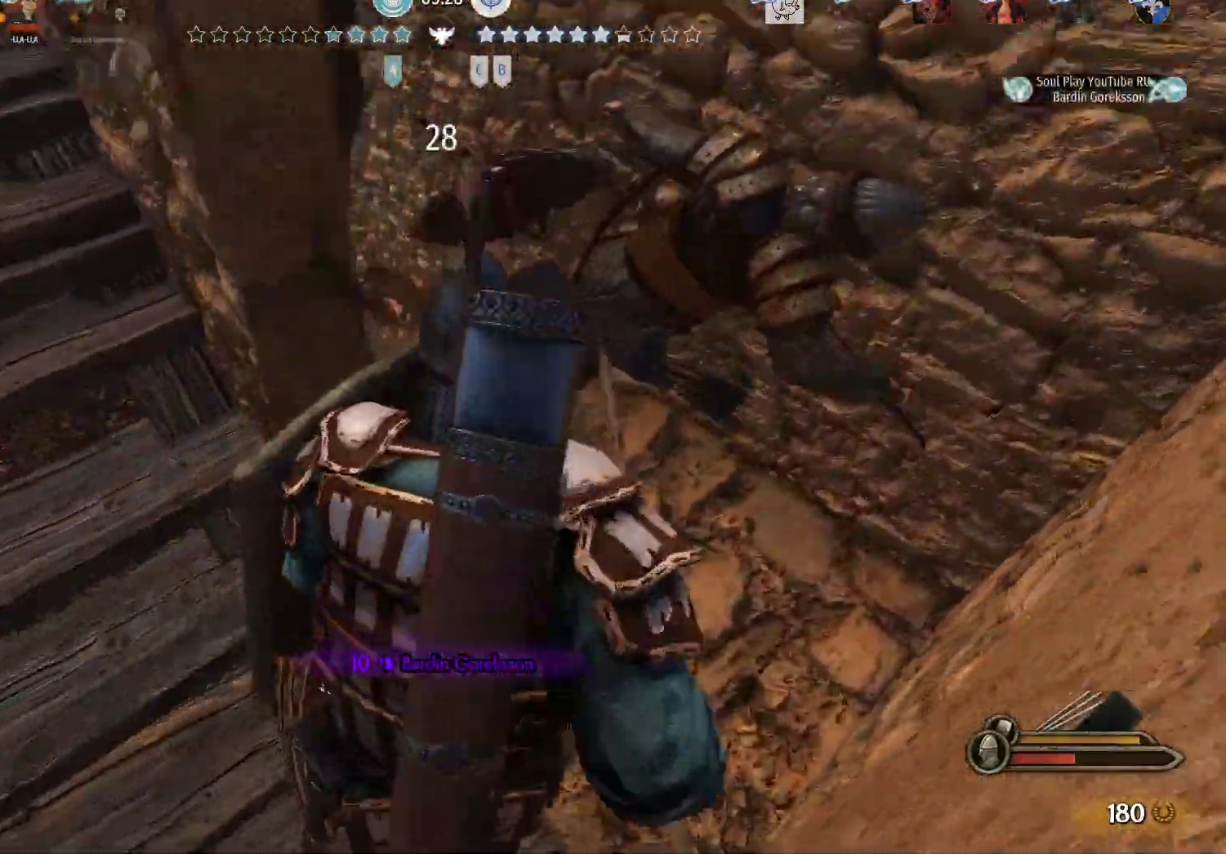
{"keys": ["a", "d"], "mouse": [], "events": [[67, "s", "up"], [100, "a", "down"], [200, "a", "up"], [200, "w", "down"], [300, "w", "up"], [333, "mouse_left", "down"], [383, "mouse_right", "up"], [483, "a", "down"], [483, "mouse_left", "up"]]}
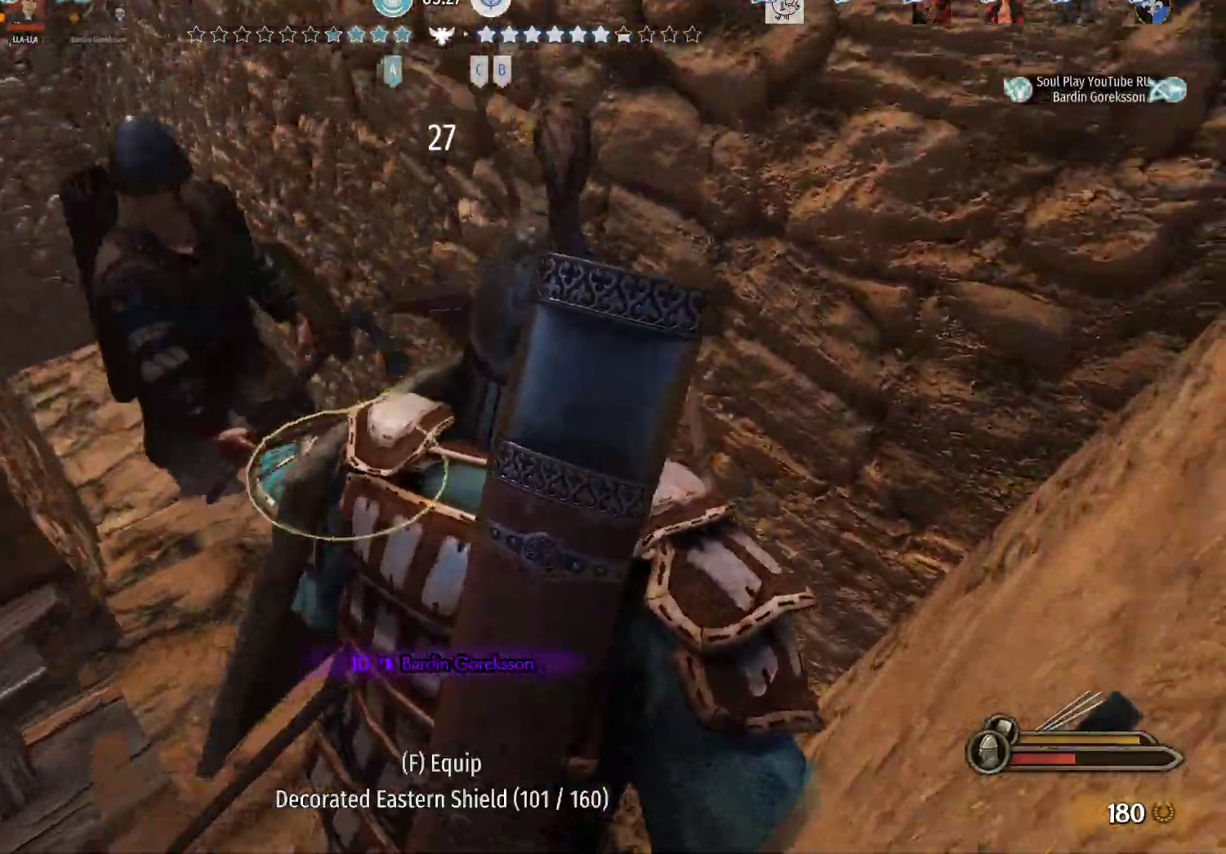
{"keys": ["a"], "mouse": [], "events": [[33, "d", "up"], [117, "mouse_right", "down"], [167, "s", "down"], [317, "mouse_left", "down"], [400, "mouse_right", "up"], [450, "mouse_left", "up"], [500, "s", "up"]]}
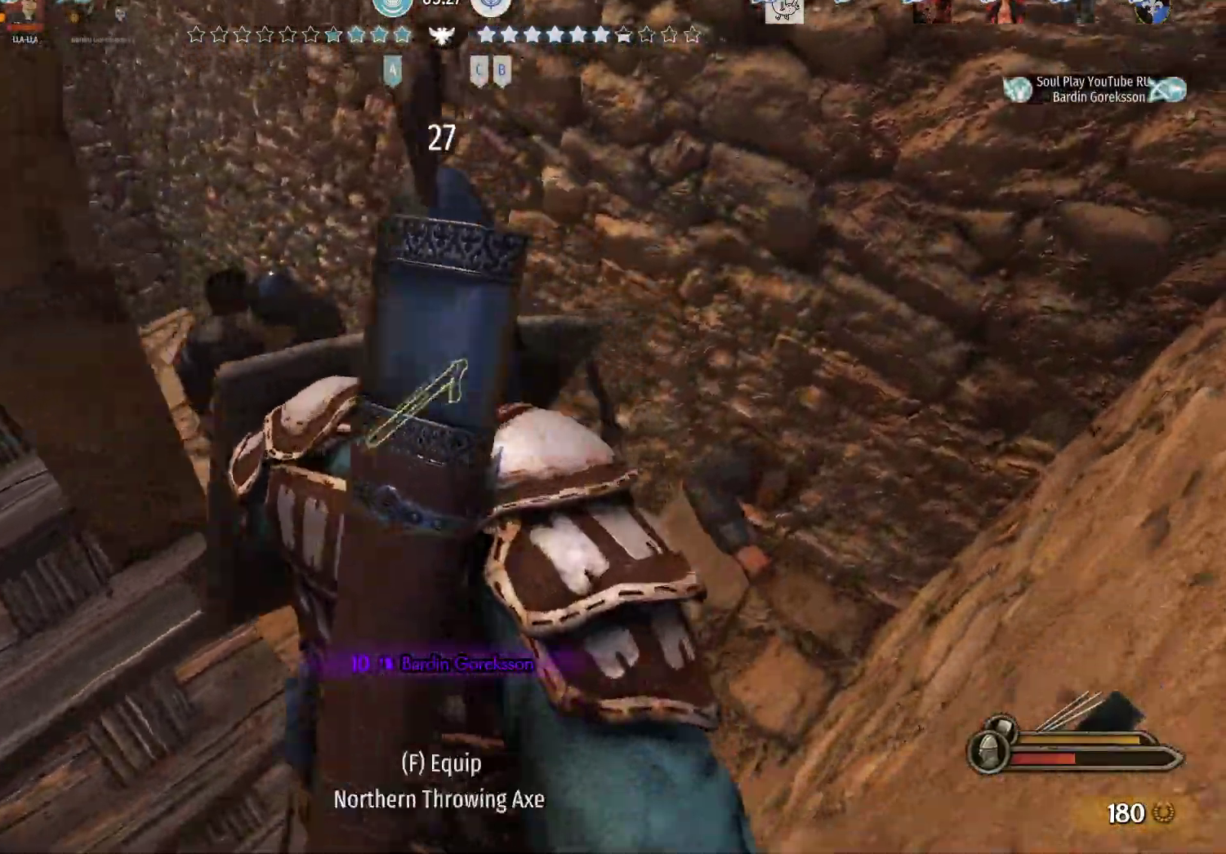
{"keys": ["d", "w"], "mouse": [], "events": [[83, "a", "up"], [83, "d", "down"], [83, "w", "down"]]}
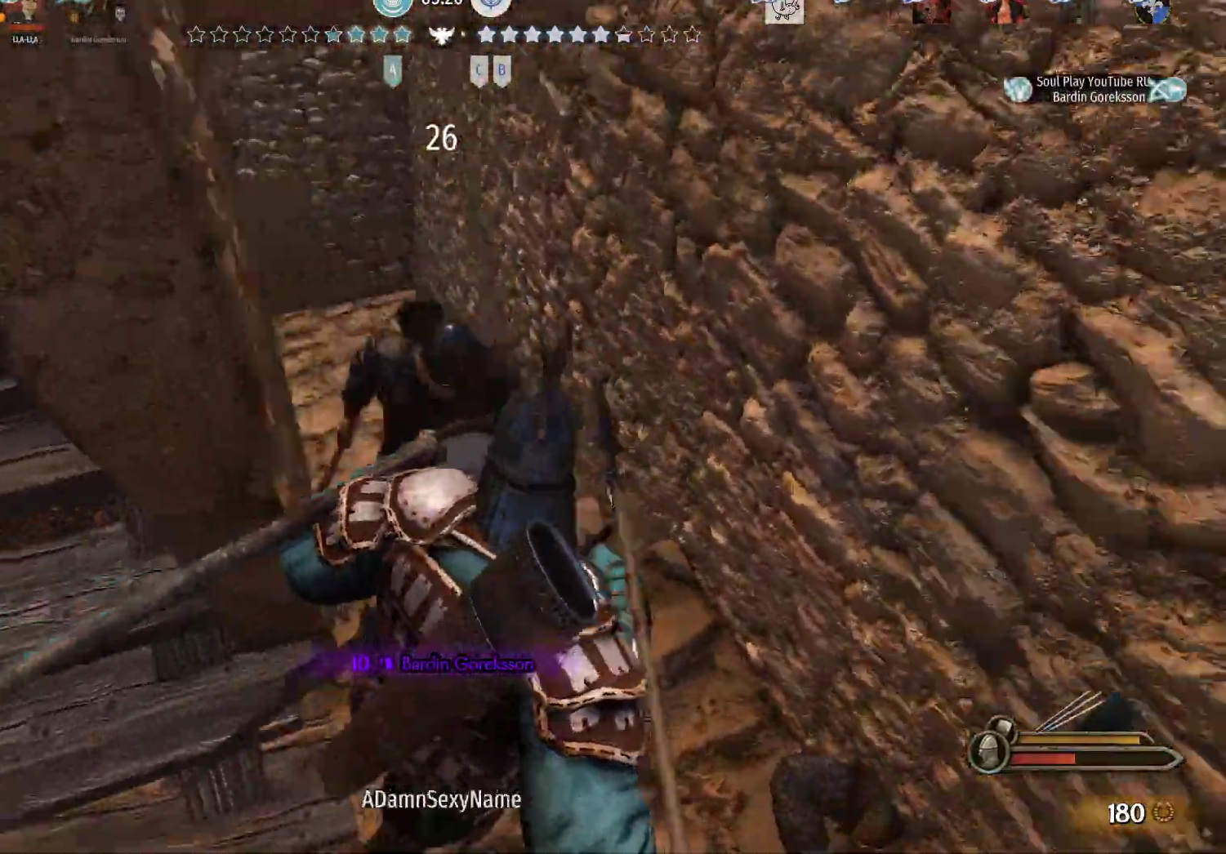
{"keys": ["a", "s"], "mouse": ["right"], "events": [[67, "a", "down"], [67, "d", "up"], [100, "w", "up"], [200, "s", "down"], [300, "mouse_right", "down"]]}
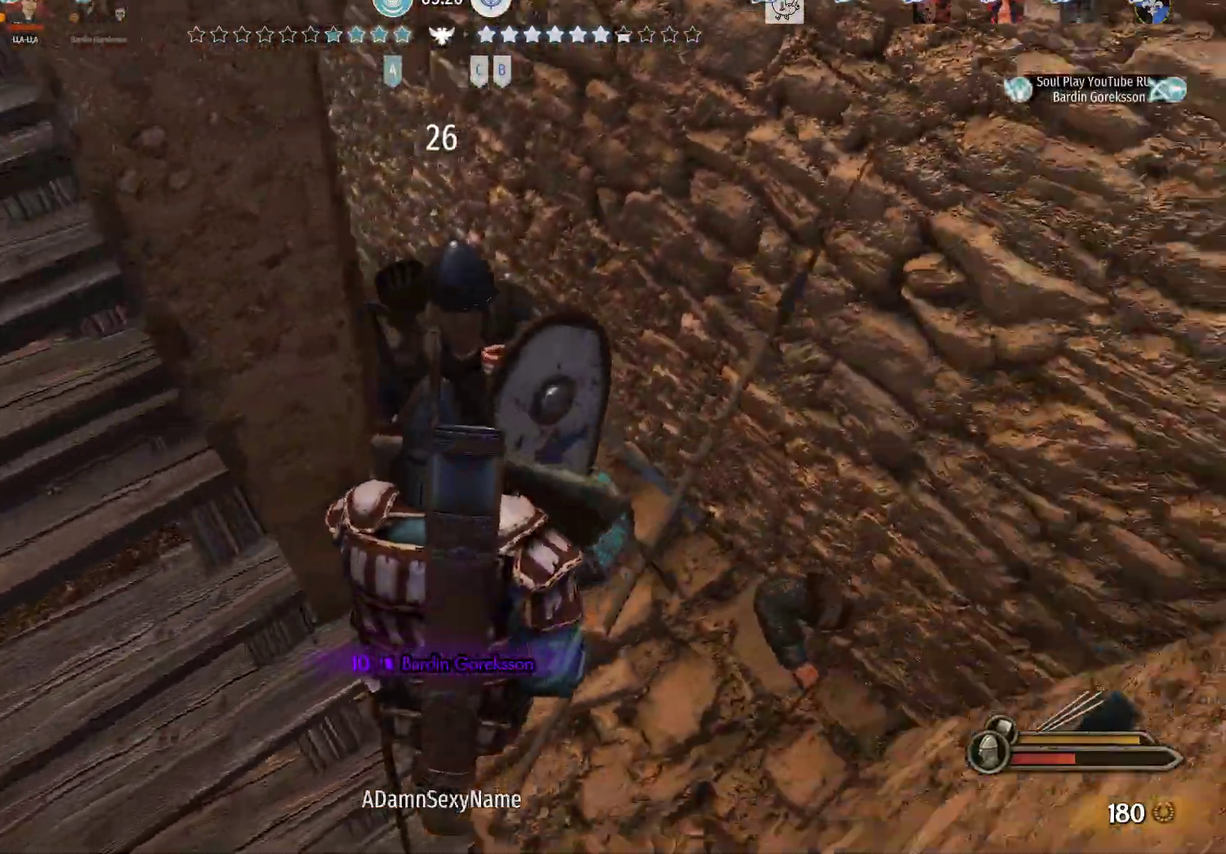
{"keys": ["a"], "mouse": [], "events": [[67, "mouse_left", "down"], [117, "mouse_right", "up"], [217, "mouse_left", "up"], [400, "s", "up"]]}
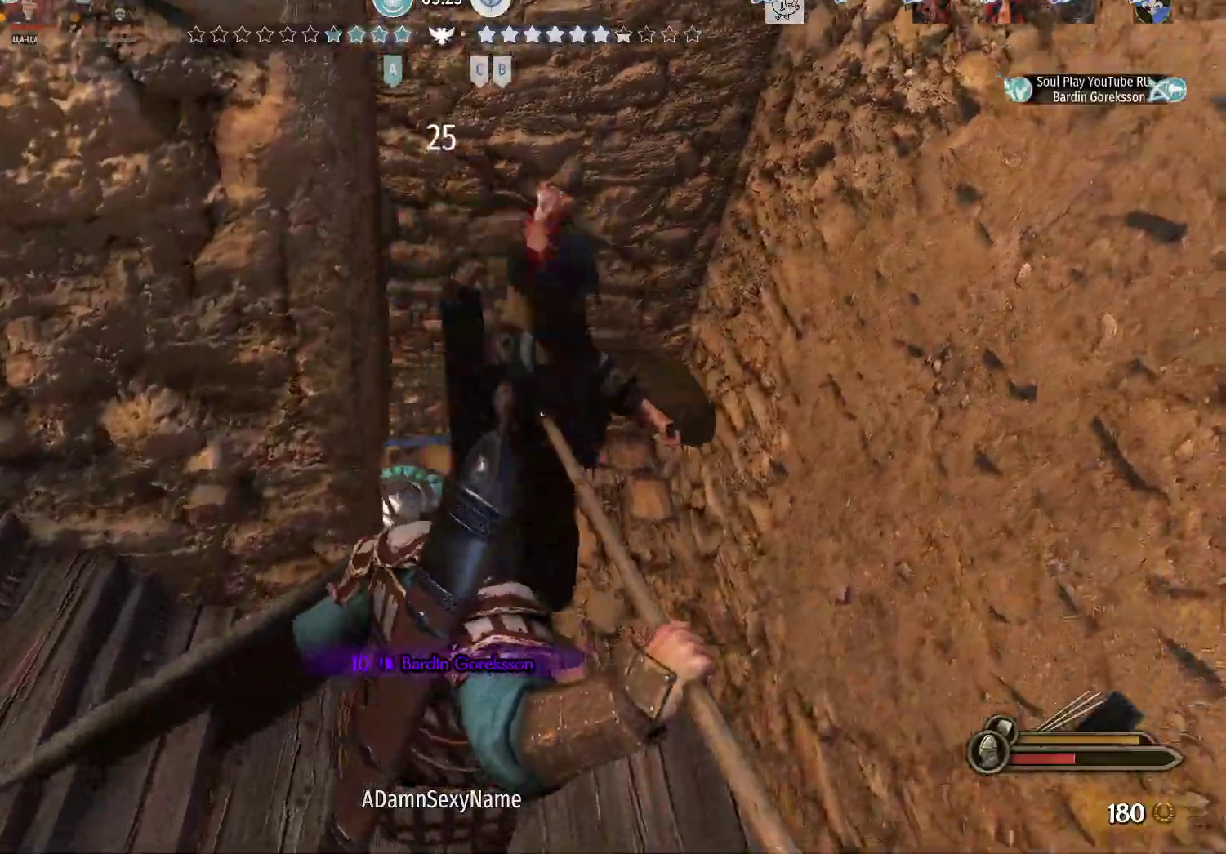
{"keys": ["d", "s"], "mouse": ["right"], "events": [[283, "s", "down"], [417, "a", "up"], [417, "mouse_right", "down"], [467, "d", "down"]]}
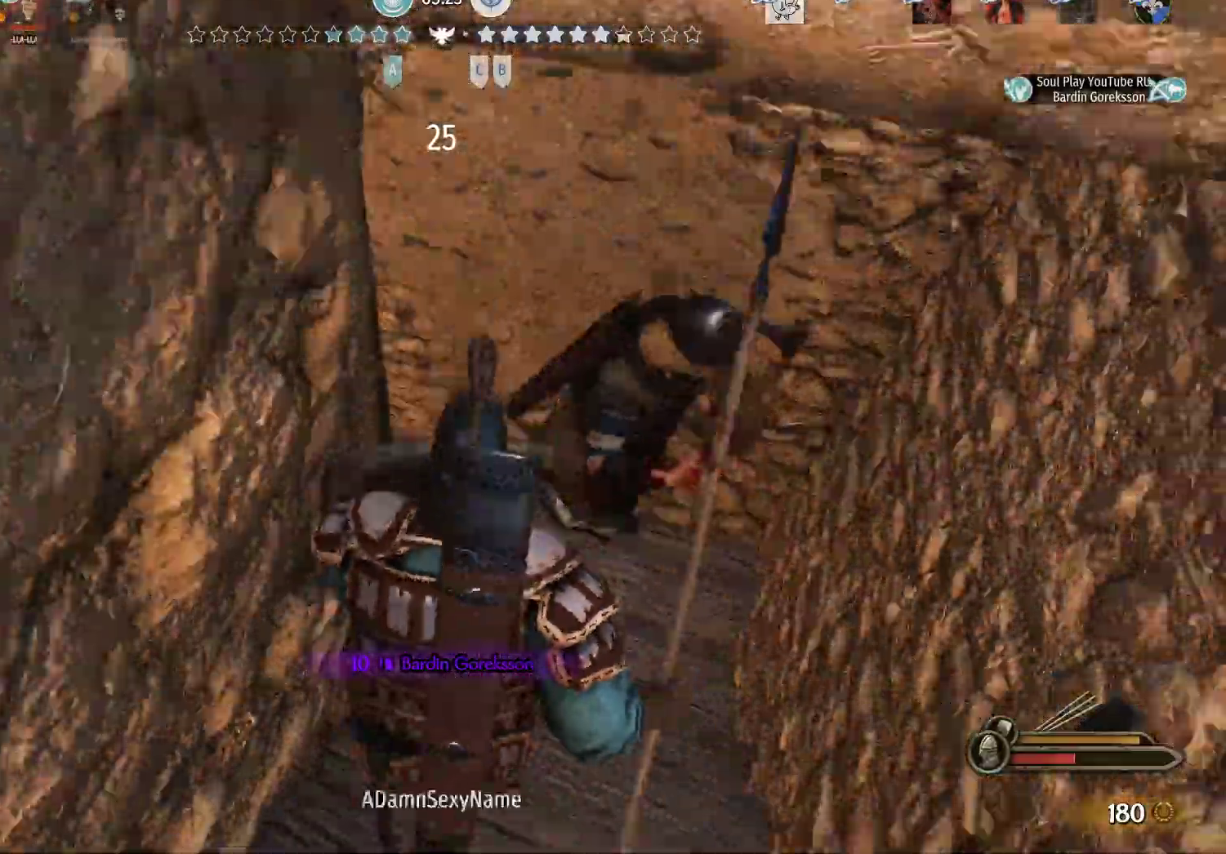
{"keys": ["s"], "mouse": [], "events": [[17, "d", "up"], [50, "mouse_left", "down"], [100, "mouse_right", "up"], [183, "mouse_left", "up"]]}
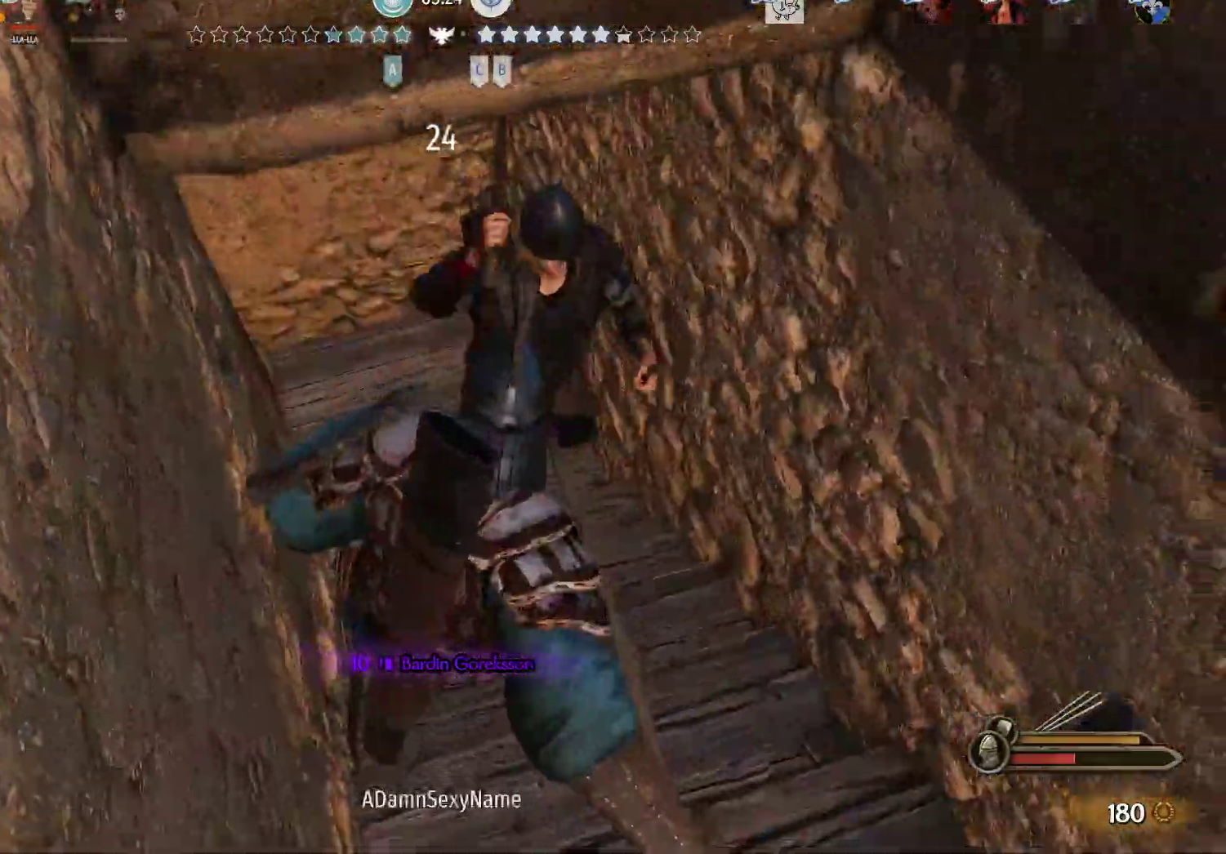
{"keys": ["d", "s"], "mouse": ["right"], "events": [[83, "d", "down"], [267, "mouse_right", "down"]]}
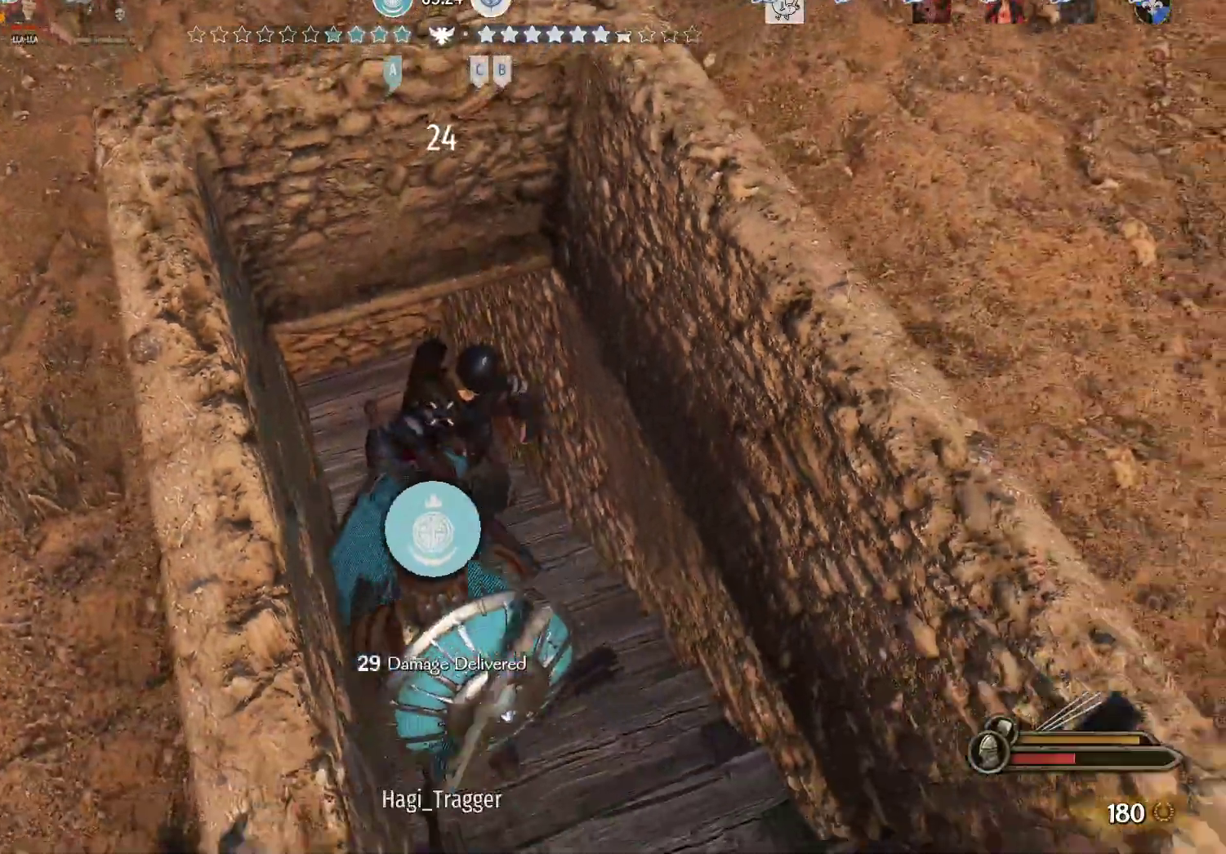
{"keys": ["d", "s"], "mouse": ["right"], "events": [[133, "a", "down"], [233, "mouse_left", "down"], [283, "a", "up"], [317, "mouse_left", "up"]]}
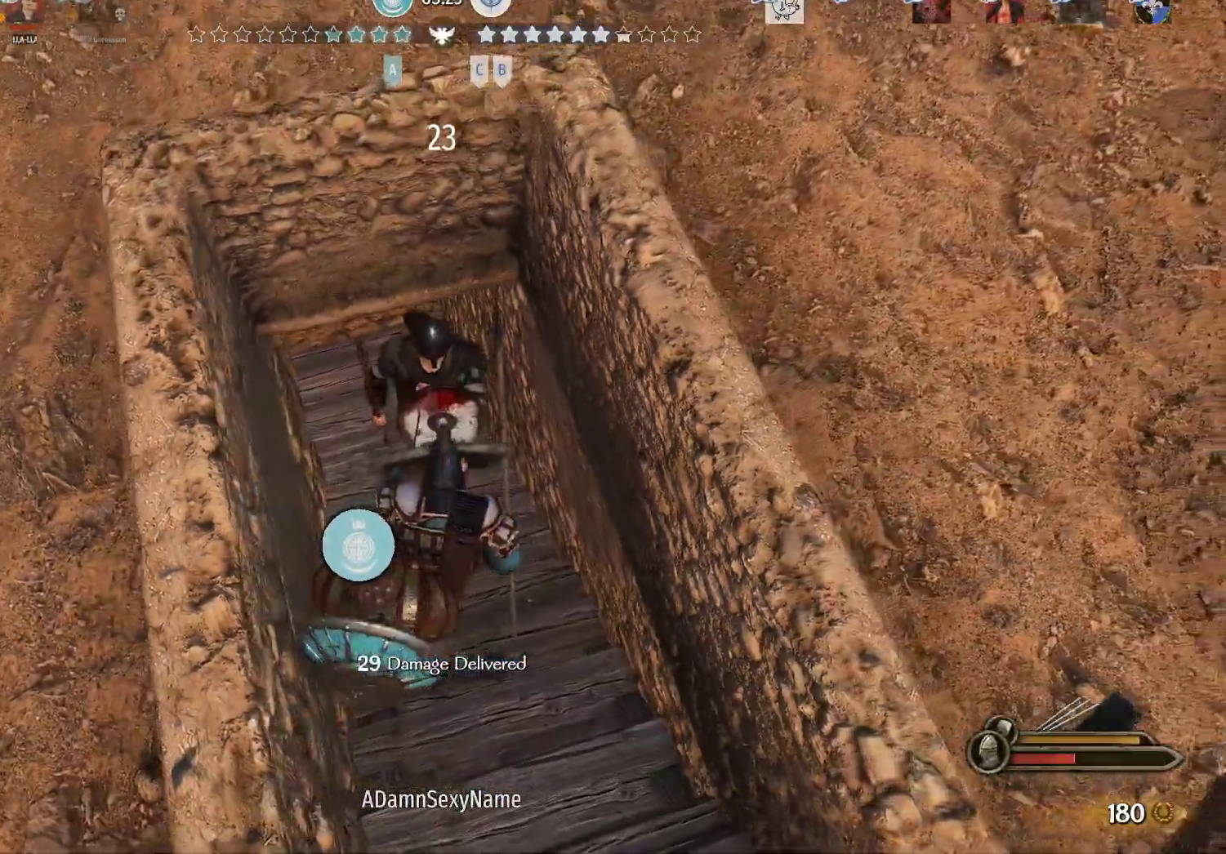
{"keys": ["a"], "mouse": [], "events": [[200, "d", "up"], [250, "mouse_left", "down"], [250, "mouse_right", "up"], [300, "a", "down"], [383, "mouse_left", "up"], [383, "s", "up"]]}
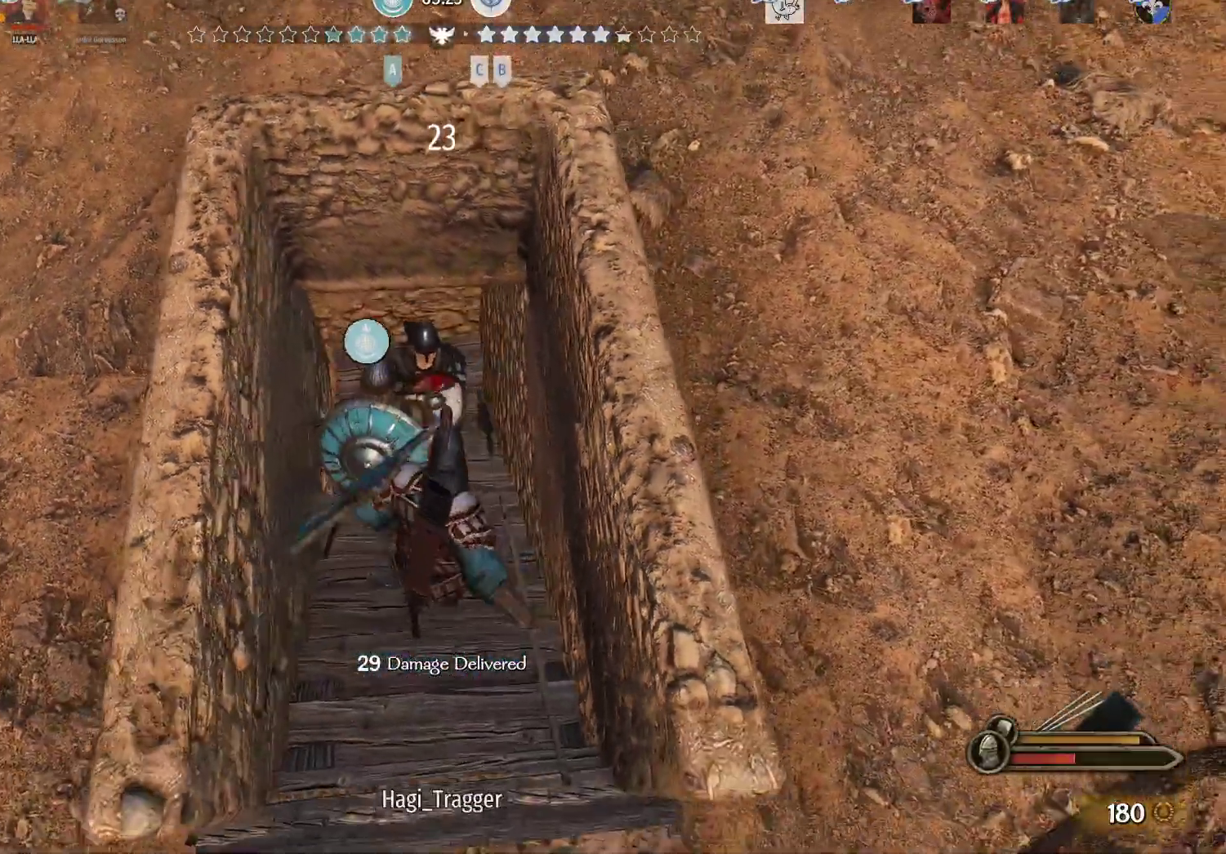
{"keys": ["w"], "mouse": [], "events": [[33, "a", "up"], [33, "d", "down"], [33, "w", "down"], [350, "d", "up"]]}
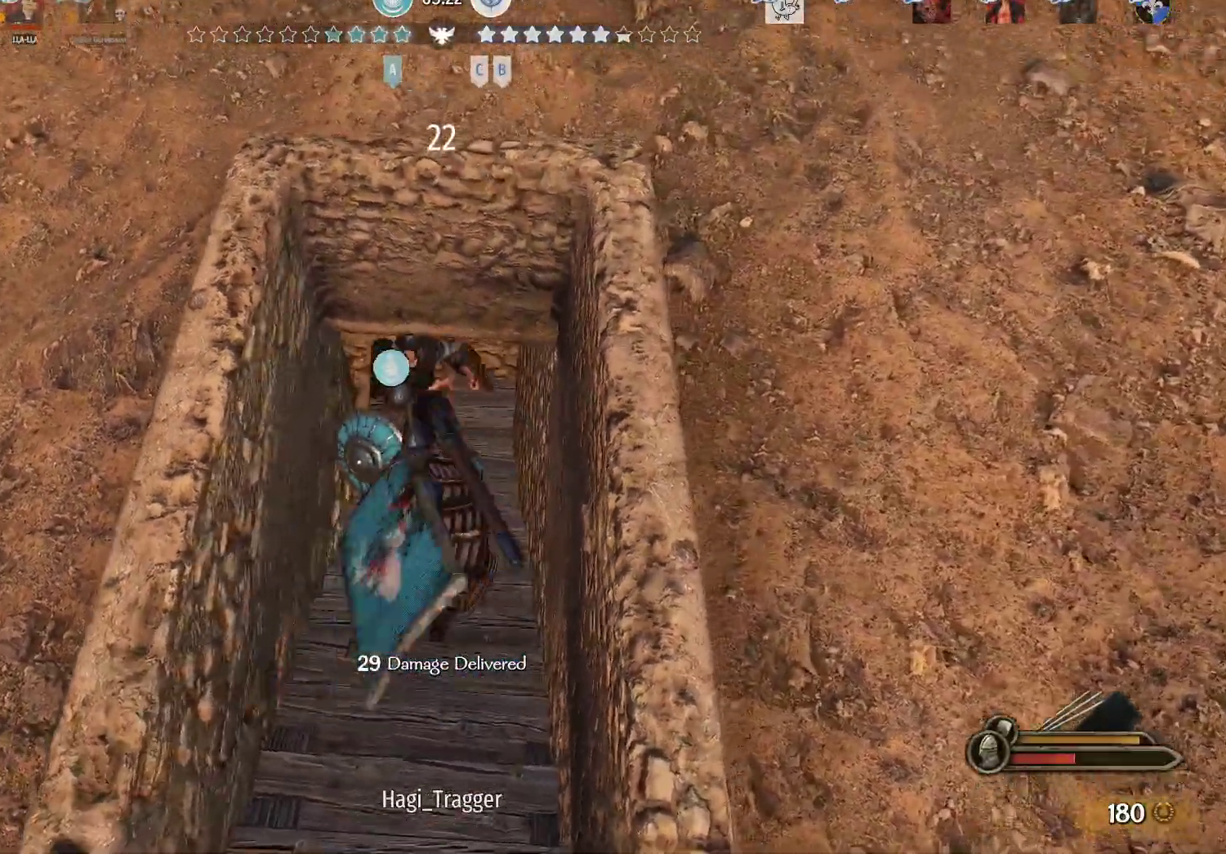
{"keys": ["w"], "mouse": ["right"], "events": [[183, "alt", "down"], [317, "d", "down"], [317, "mouse_right", "down"], [417, "d", "up"], [467, "alt", "up"]]}
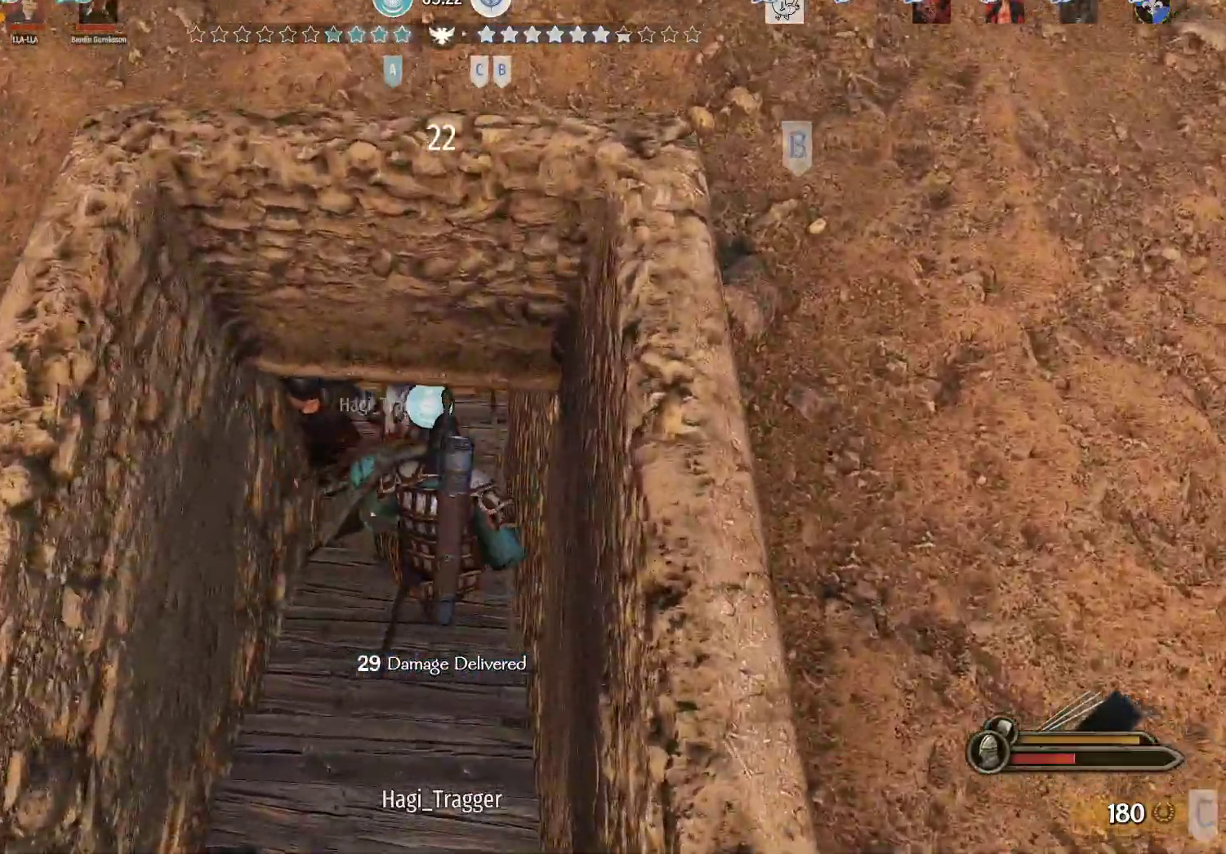
{"keys": ["d", "w"], "mouse": ["right"], "events": [[350, "d", "down"]]}
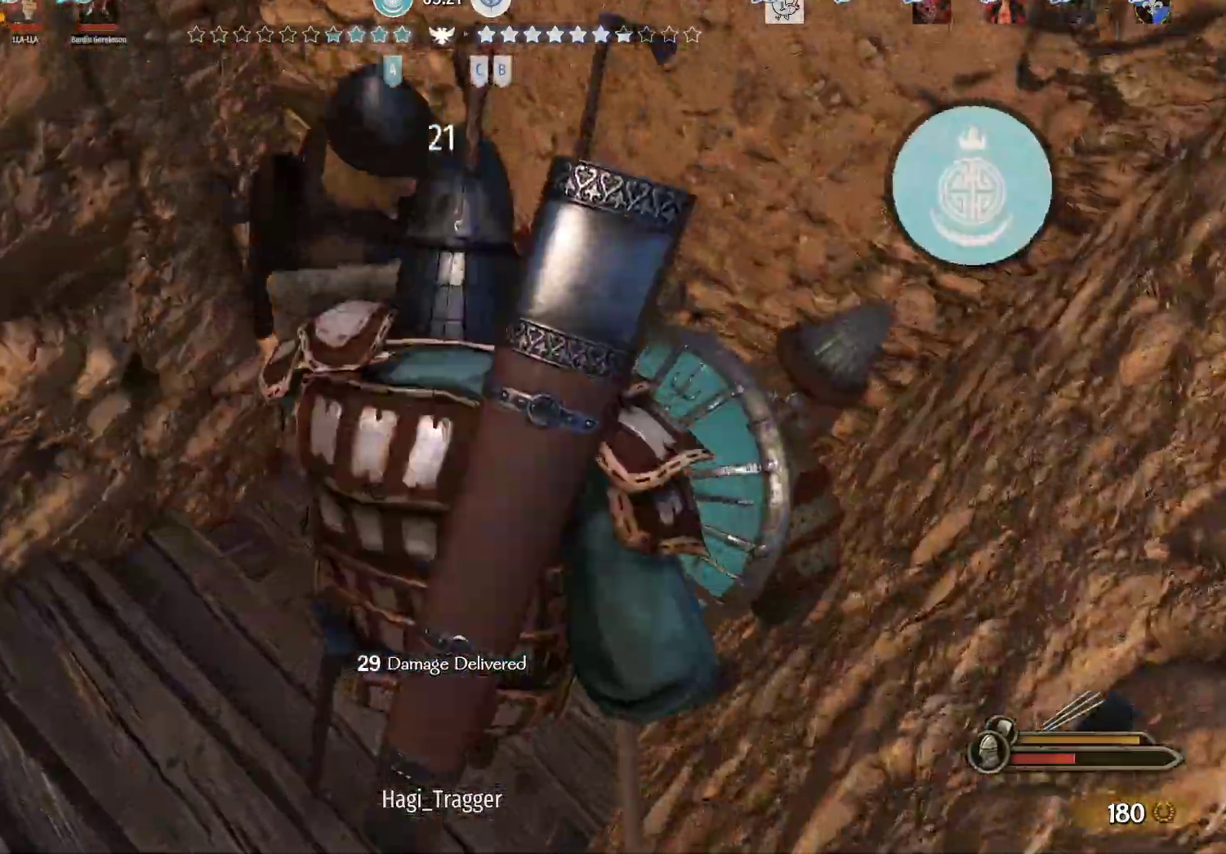
{"keys": ["w"], "mouse": ["right"], "events": [[33, "d", "up"]]}
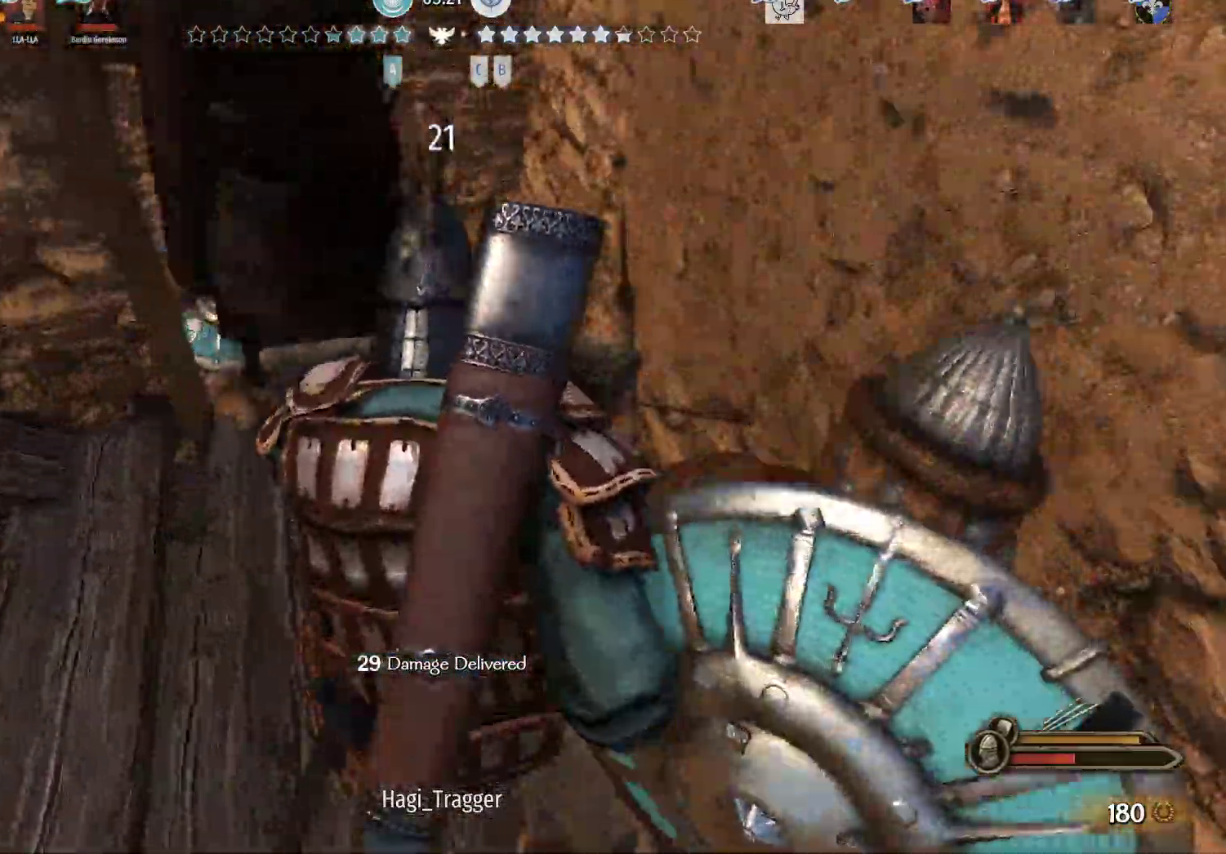
{"keys": ["d"], "mouse": ["right"], "events": [[133, "d", "down"], [283, "w", "up"]]}
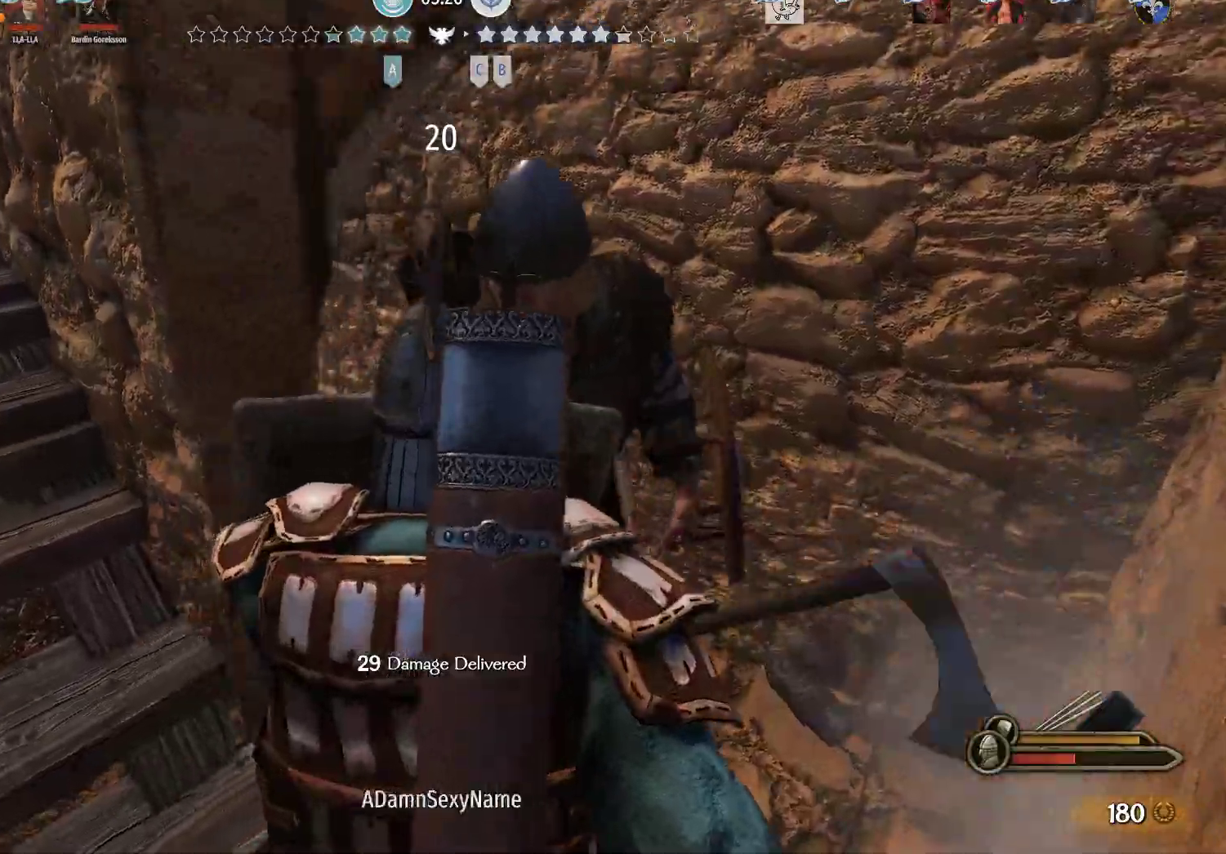
{"keys": ["d", "w"], "mouse": ["right"], "events": [[383, "w", "down"]]}
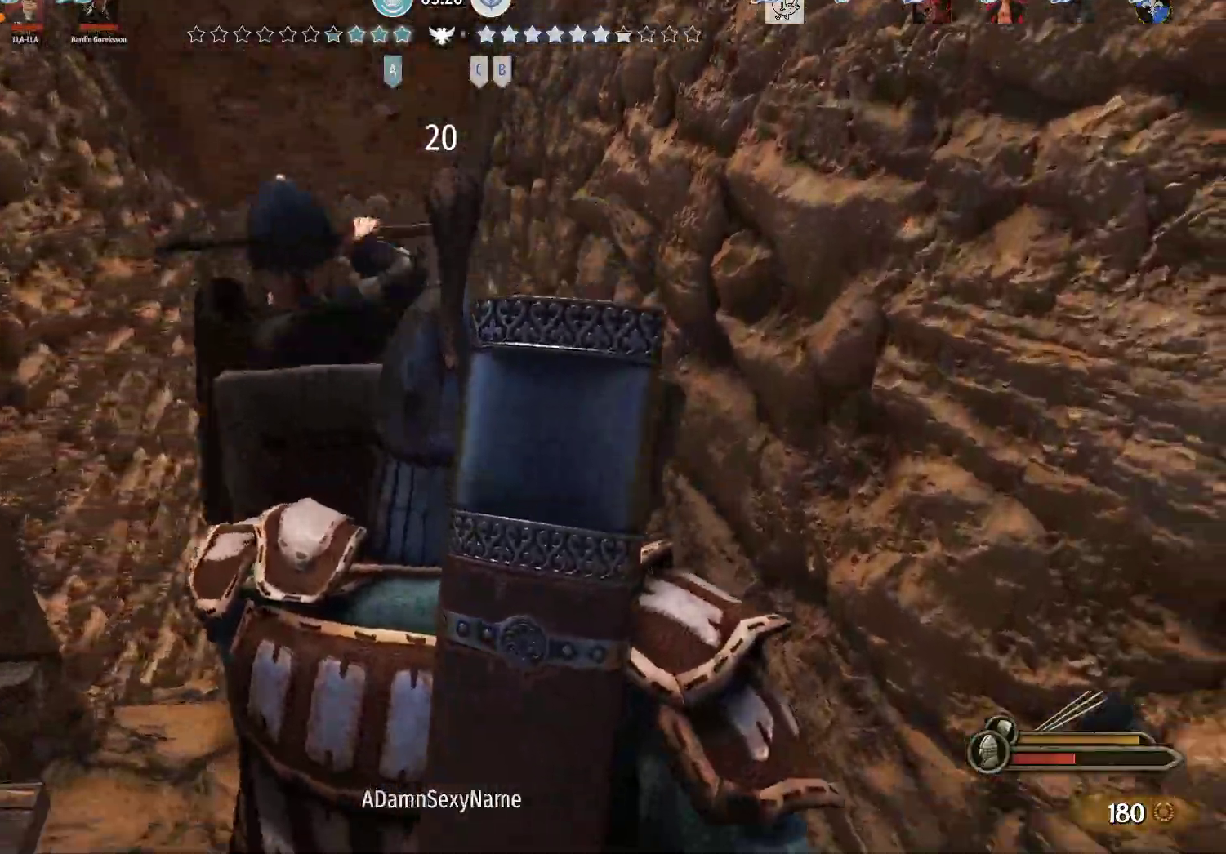
{"keys": ["a", "s"], "mouse": ["right"], "events": [[117, "d", "up"], [217, "a", "down"], [267, "mouse_left", "down"], [267, "w", "up"], [350, "mouse_left", "up"], [400, "s", "down"]]}
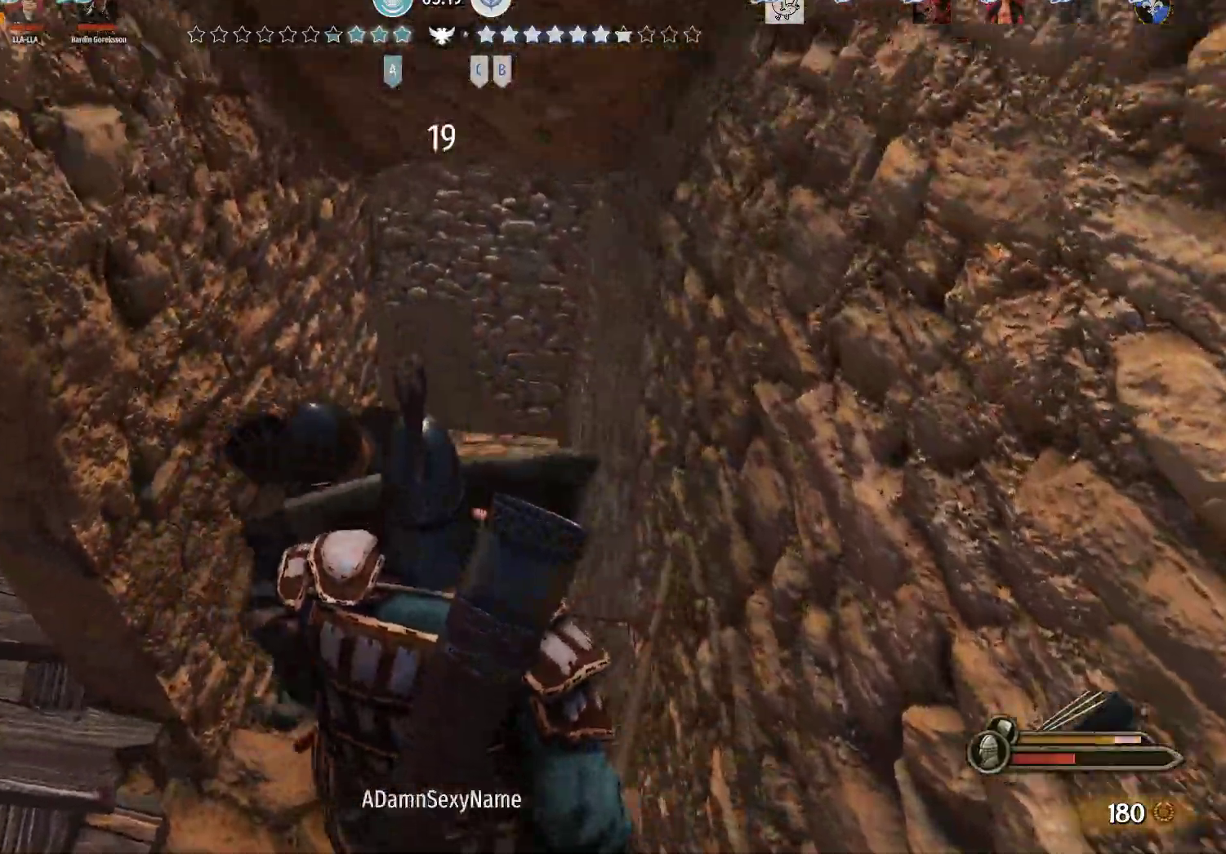
{"keys": ["d", "w"], "mouse": [], "events": [[83, "a", "up"], [83, "mouse_left", "down"], [133, "d", "down"], [133, "mouse_right", "up"], [233, "mouse_left", "up"], [333, "s", "up"], [417, "w", "down"]]}
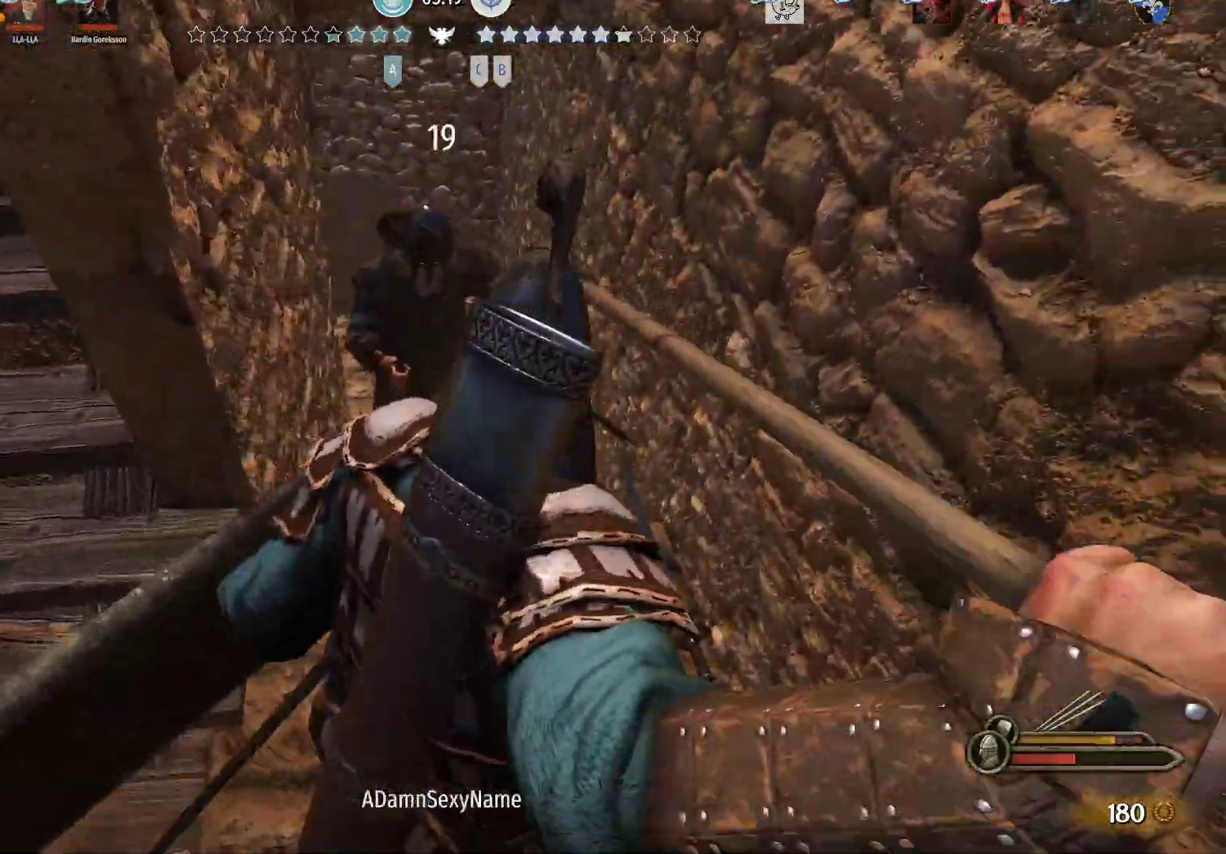
{"keys": ["s"], "mouse": [], "events": [[17, "d", "up"], [300, "a", "down"], [333, "w", "up"], [433, "s", "down"], [483, "a", "up"]]}
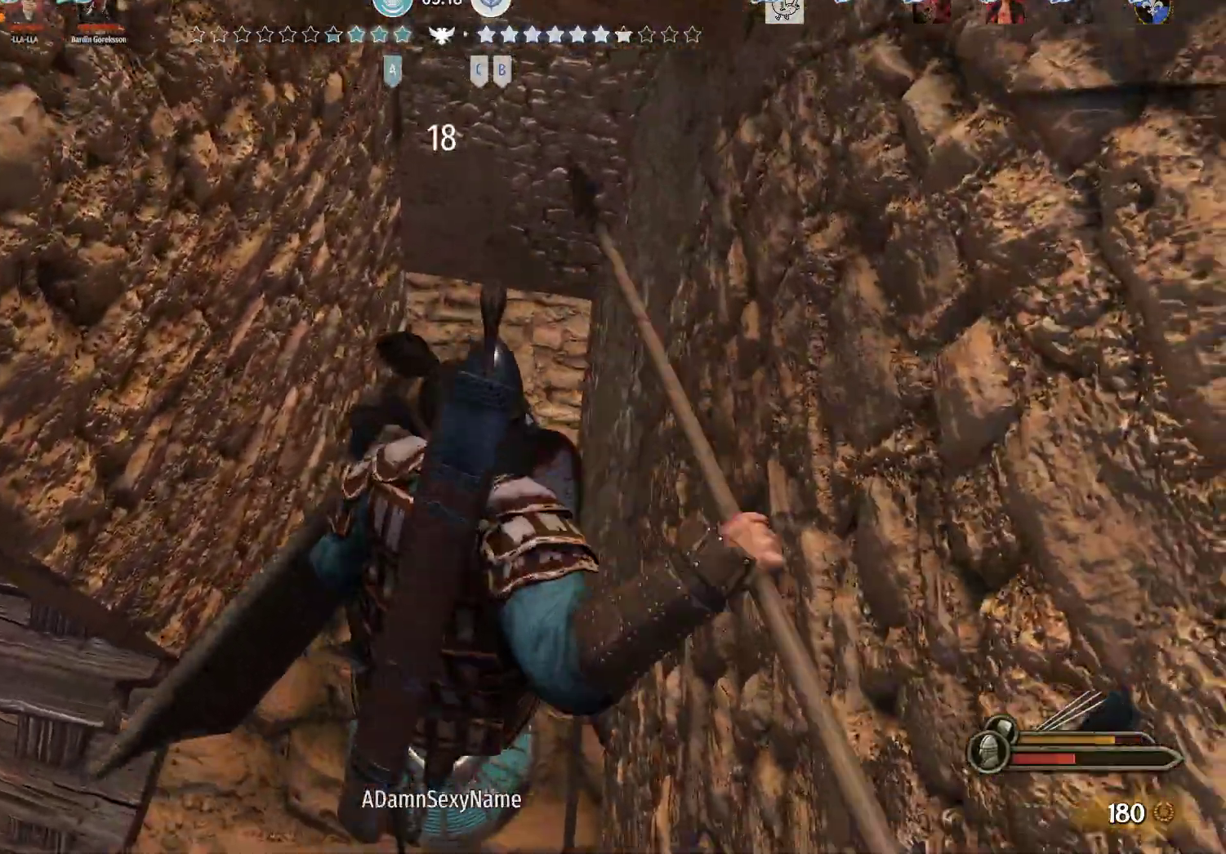
{"keys": ["s"], "mouse": ["right"], "events": [[117, "mouse_right", "down"], [317, "a", "down"], [450, "a", "up"]]}
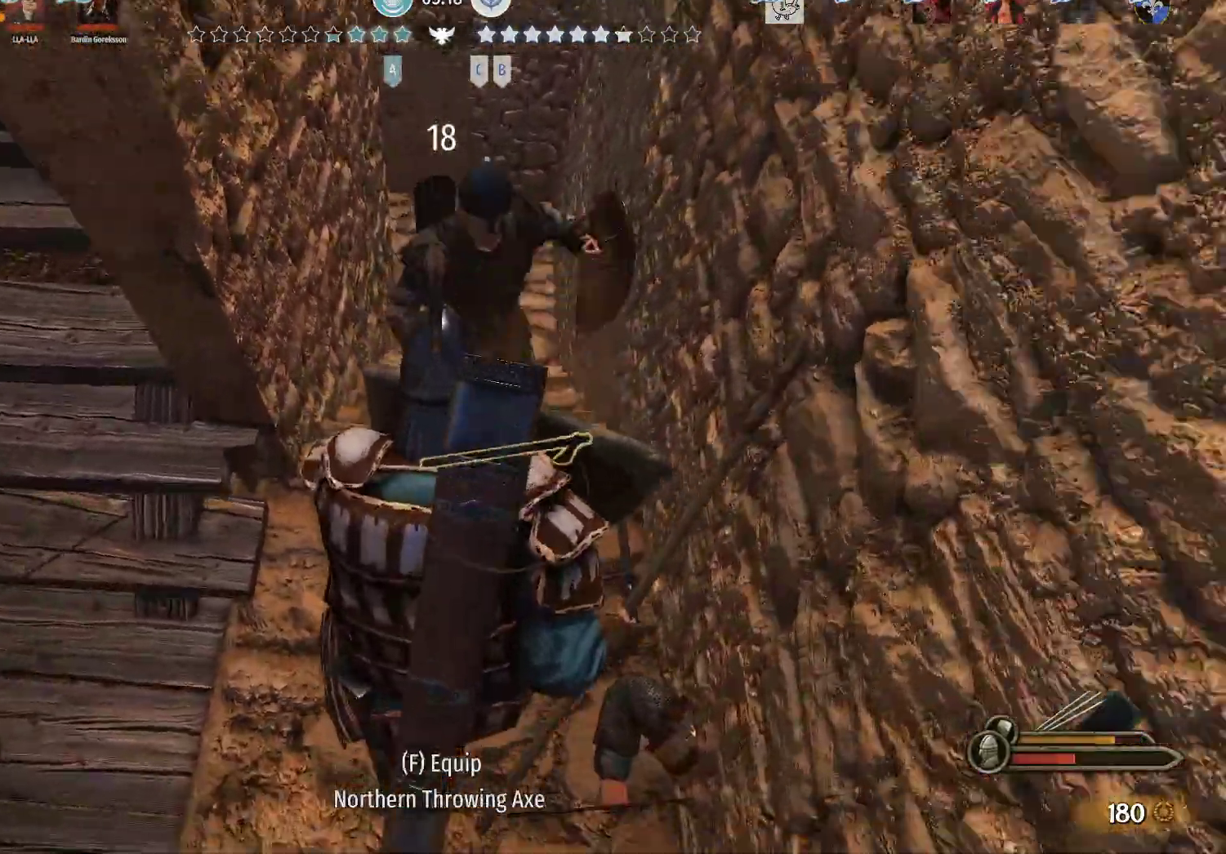
{"keys": ["w"], "mouse": ["right"], "events": [[83, "a", "down"], [133, "s", "up"], [183, "d", "down"], [233, "a", "up"], [333, "w", "down"], [467, "d", "up"]]}
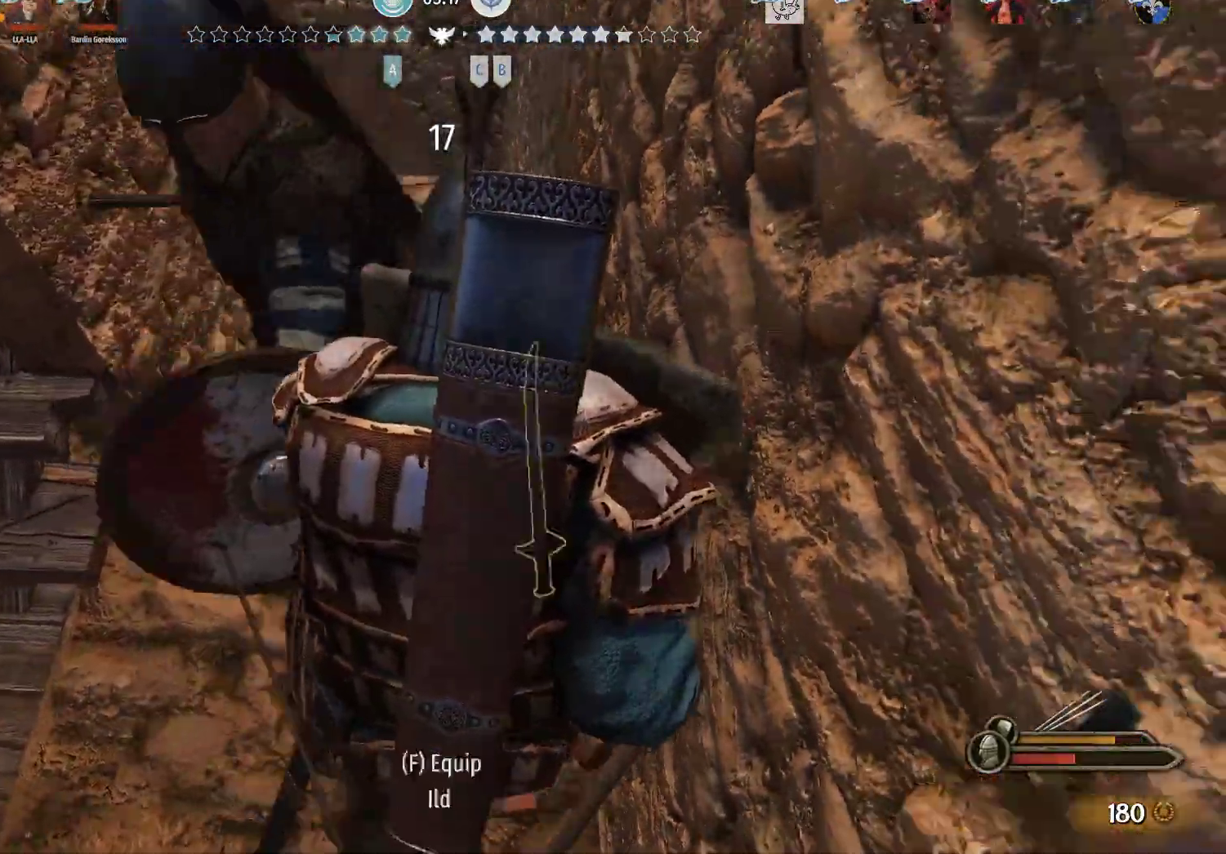
{"keys": ["w"], "mouse": [], "events": [[17, "a", "down"], [200, "mouse_right", "up"], [300, "a", "up"], [300, "e", "down"], [383, "e", "up"]]}